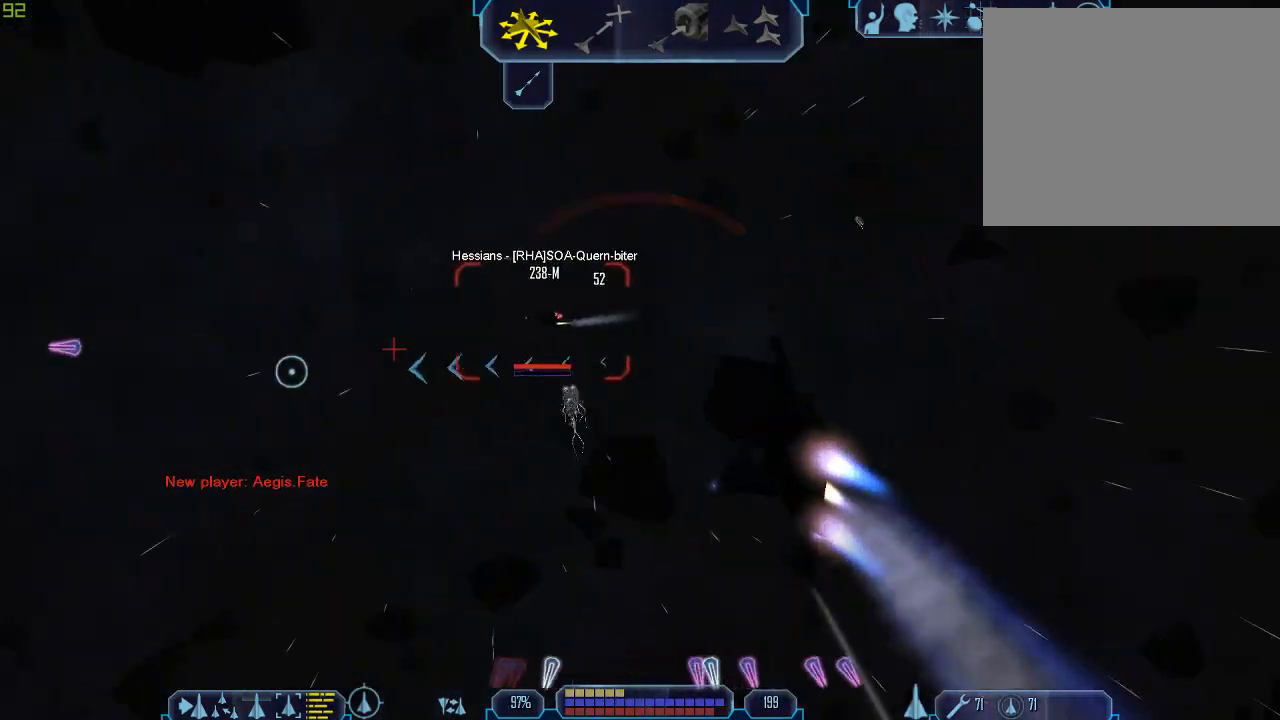
Gameplay with keyboard and mouse; each line is a JSON object with the keys and mouse buttons held at the frame after it. "events" lists presses ("down") and releases ("up") of "1", "2", "3", "4", "a", "b", "c", "d", "e", "f", "g", "q", "r", "s", "tab", "tilde", "v", "w", "x", "z", "mouse_left", "mouse_wheel" and "mouse_right" between this image and that frame as [ms after this image, input, new state], when the widget could be followed in between. "mouse_left", "mouse_wheel", "mouse_right" = the "left", "wheel", "right" buttons of the "mouse" list. No other keys are recorded. "wheel" means that the mouse wheel is clicked or scrolled. Mouse movement is not recorded.
{"keys": ["a", "tab", "w"], "mouse": ["right"], "events": [[267, "mouse_right", "down"]]}
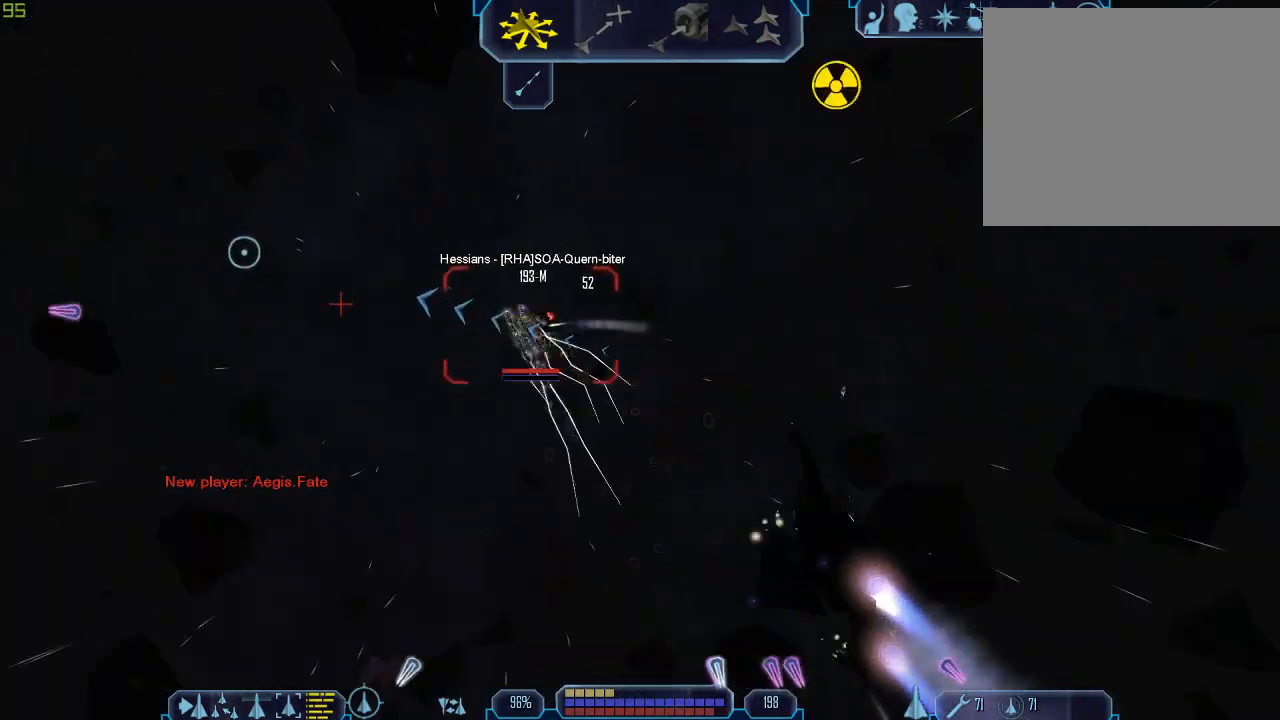
{"keys": ["a", "tab"], "mouse": ["right"], "events": [[500, "w", "up"]]}
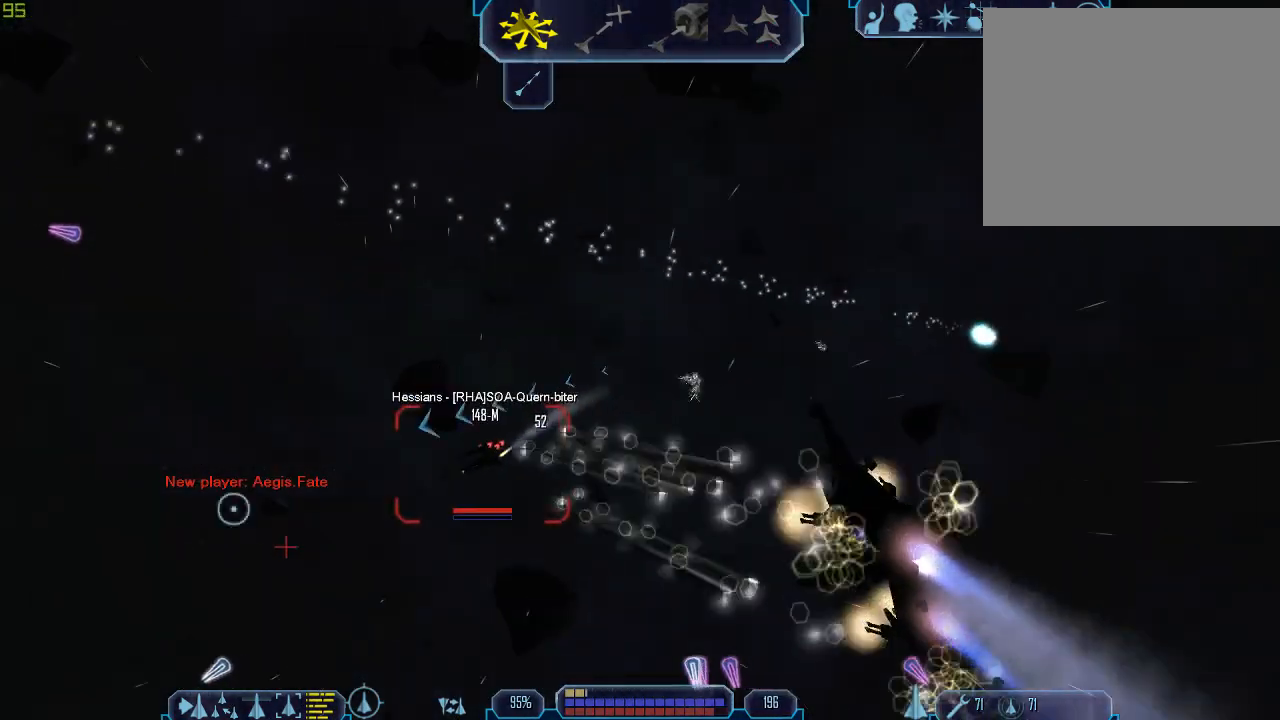
{"keys": [], "mouse": [], "events": [[200, "mouse_right", "up"], [267, "z", "down"], [333, "a", "up"], [333, "tab", "up"], [367, "z", "up"]]}
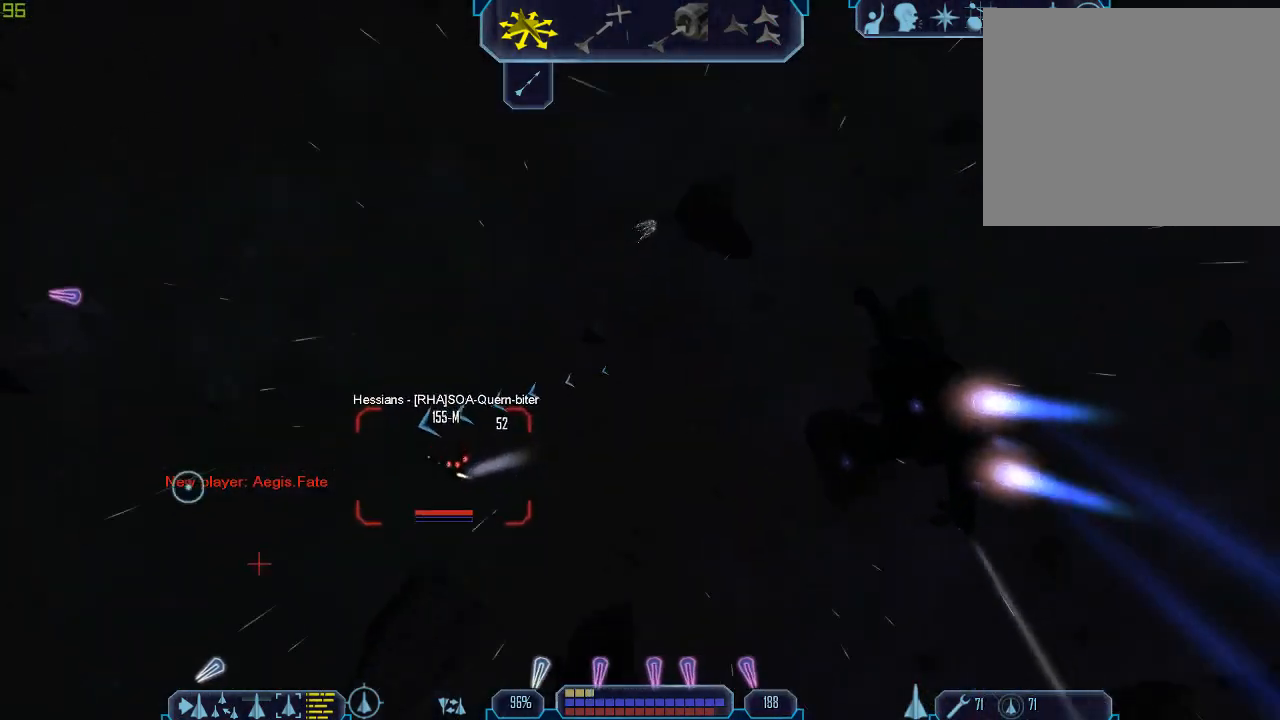
{"keys": ["1", "tab"], "mouse": [], "events": [[67, "tab", "down"], [300, "1", "down"], [433, "1", "up"], [500, "1", "down"]]}
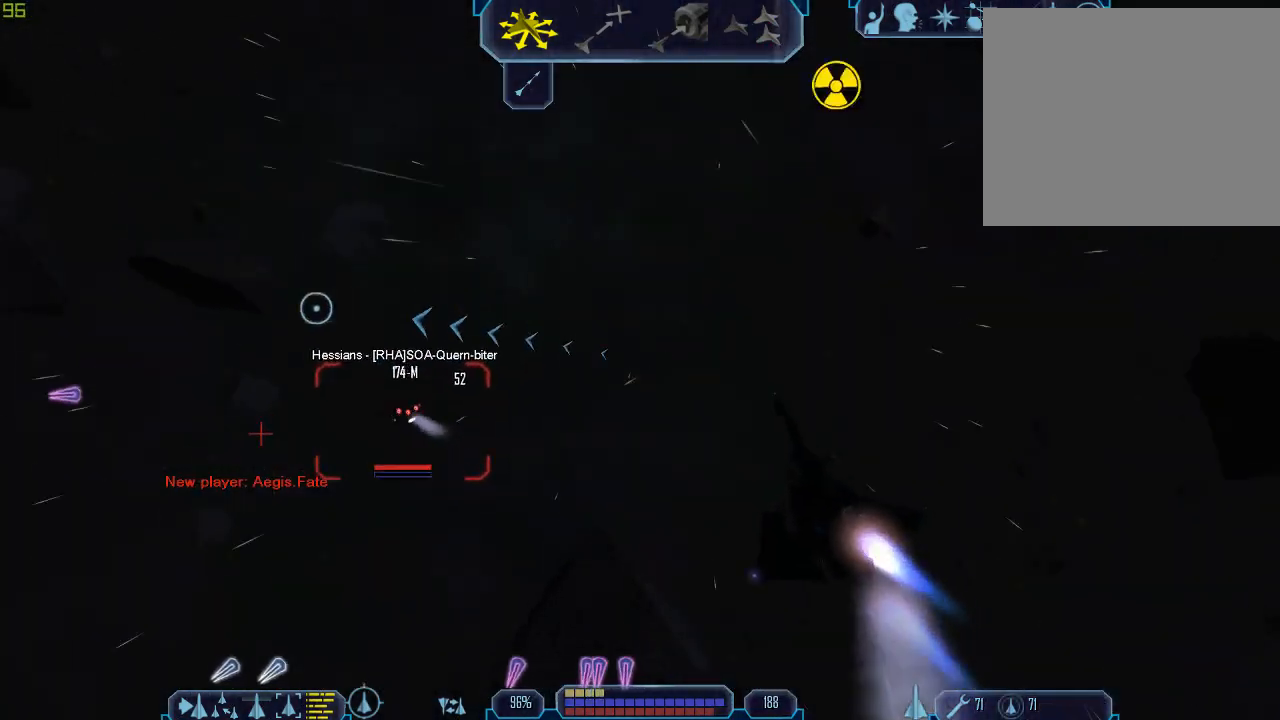
{"keys": ["a", "tab"], "mouse": ["right"], "events": [[100, "1", "up"], [267, "a", "down"], [467, "mouse_right", "down"]]}
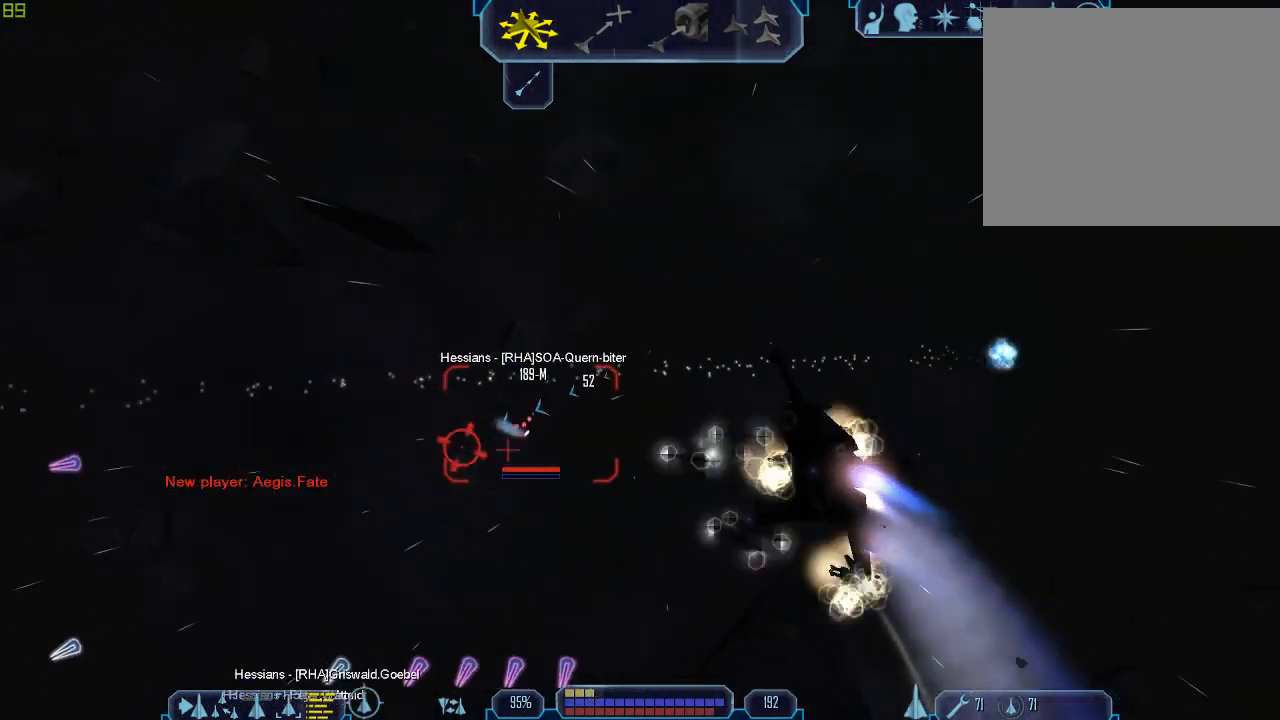
{"keys": ["a", "tab"], "mouse": ["right"], "events": [[100, "mouse_right", "up"], [500, "mouse_right", "down"]]}
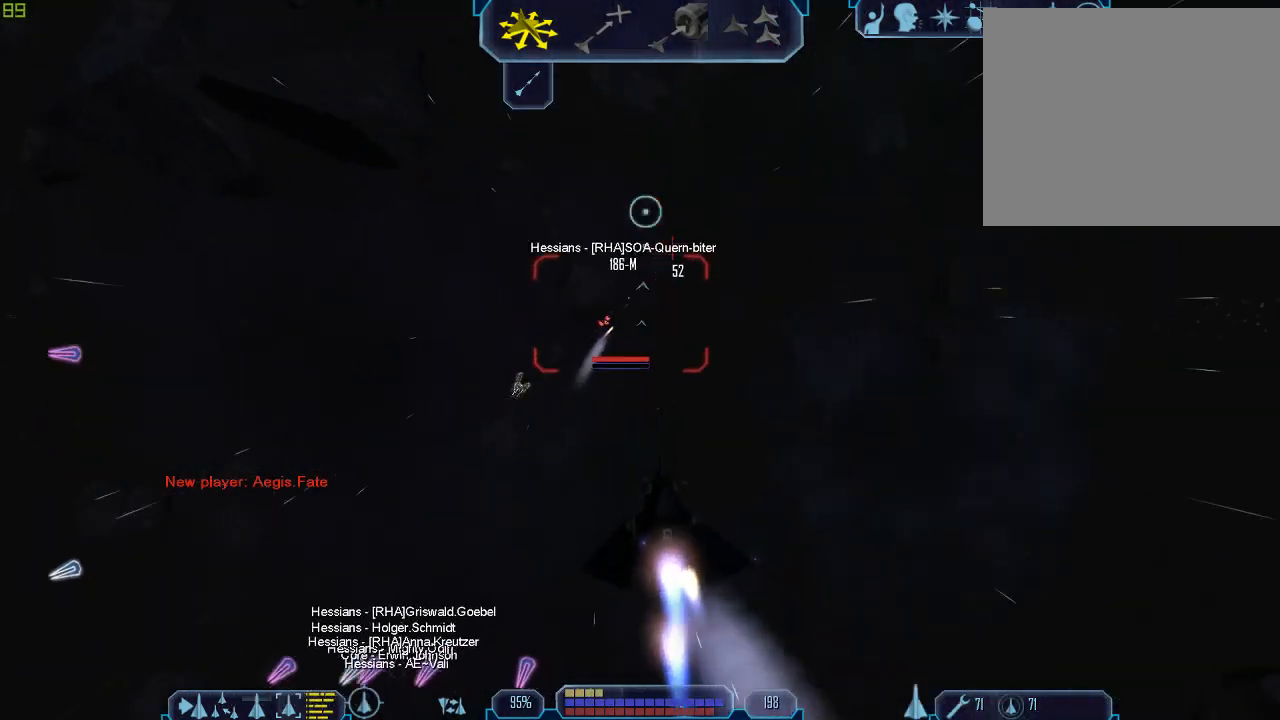
{"keys": ["a", "tab"], "mouse": ["right"], "events": []}
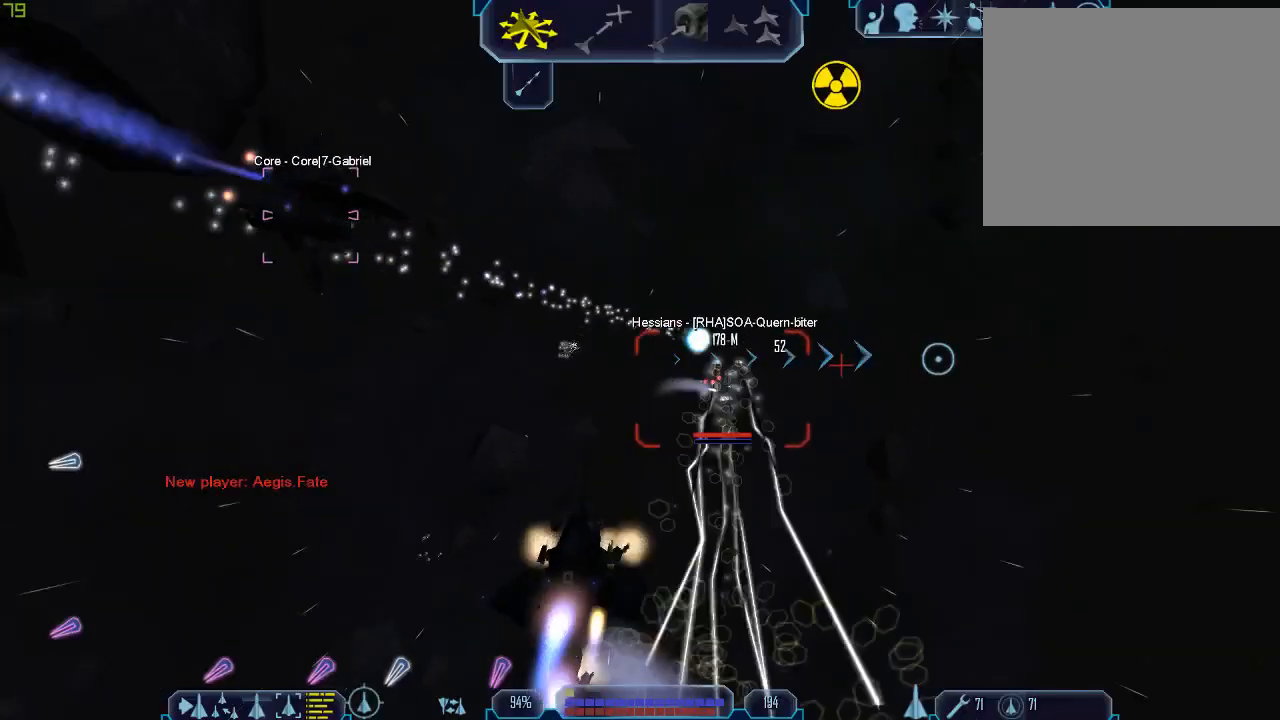
{"keys": ["tab"], "mouse": [], "events": [[100, "mouse_right", "up"], [433, "a", "up"]]}
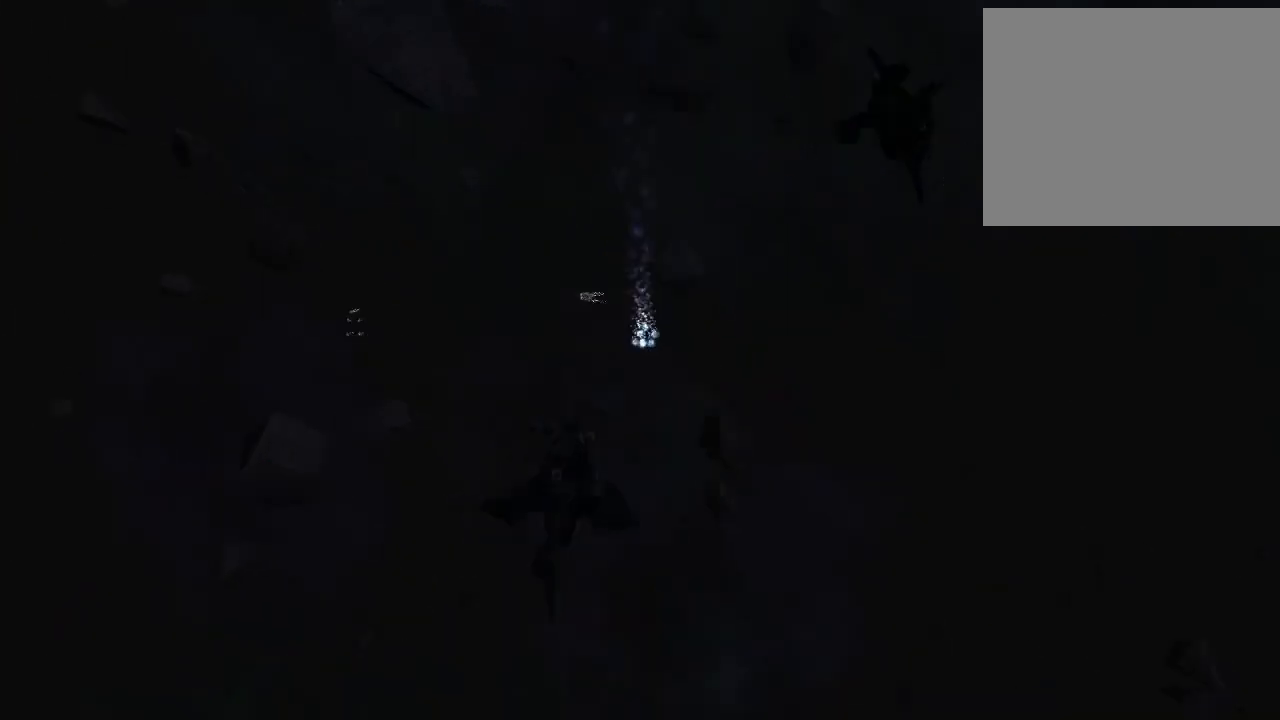
{"keys": ["tab"], "mouse": [], "events": [[100, "1", "down"], [200, "1", "up"], [267, "1", "down"], [367, "1", "up"]]}
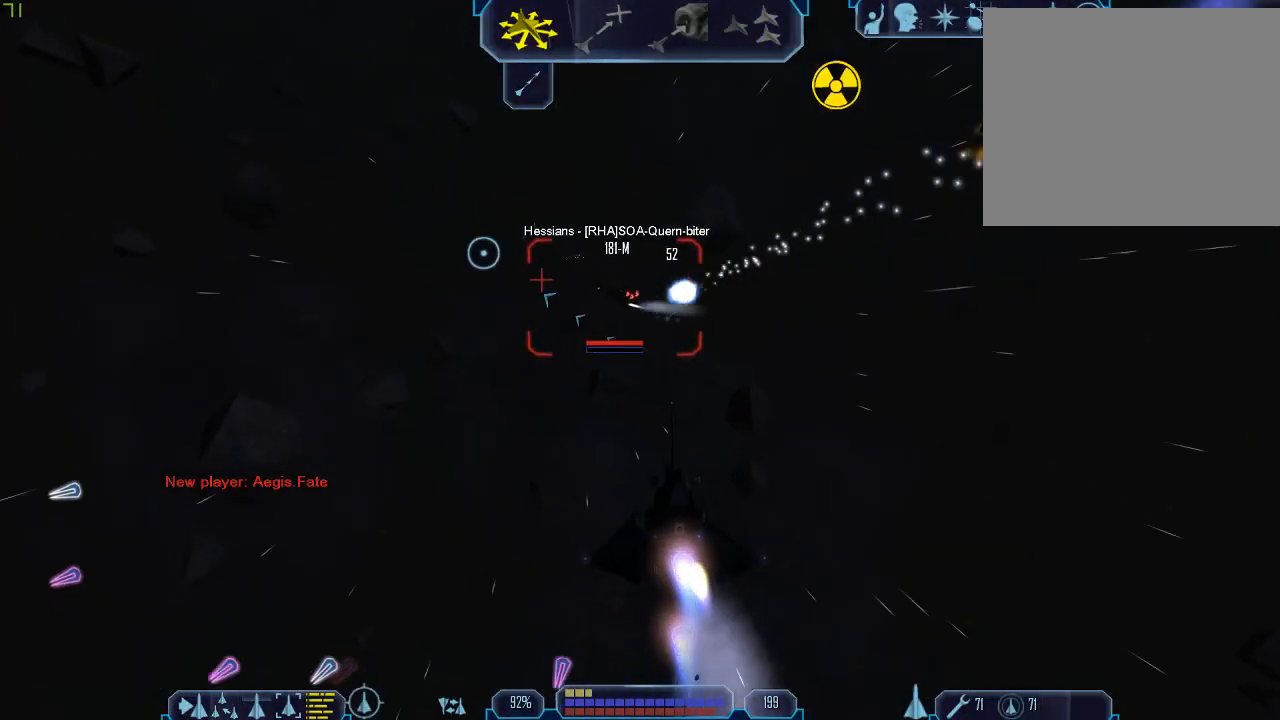
{"keys": ["tab"], "mouse": ["right"], "events": [[33, "mouse_right", "down"]]}
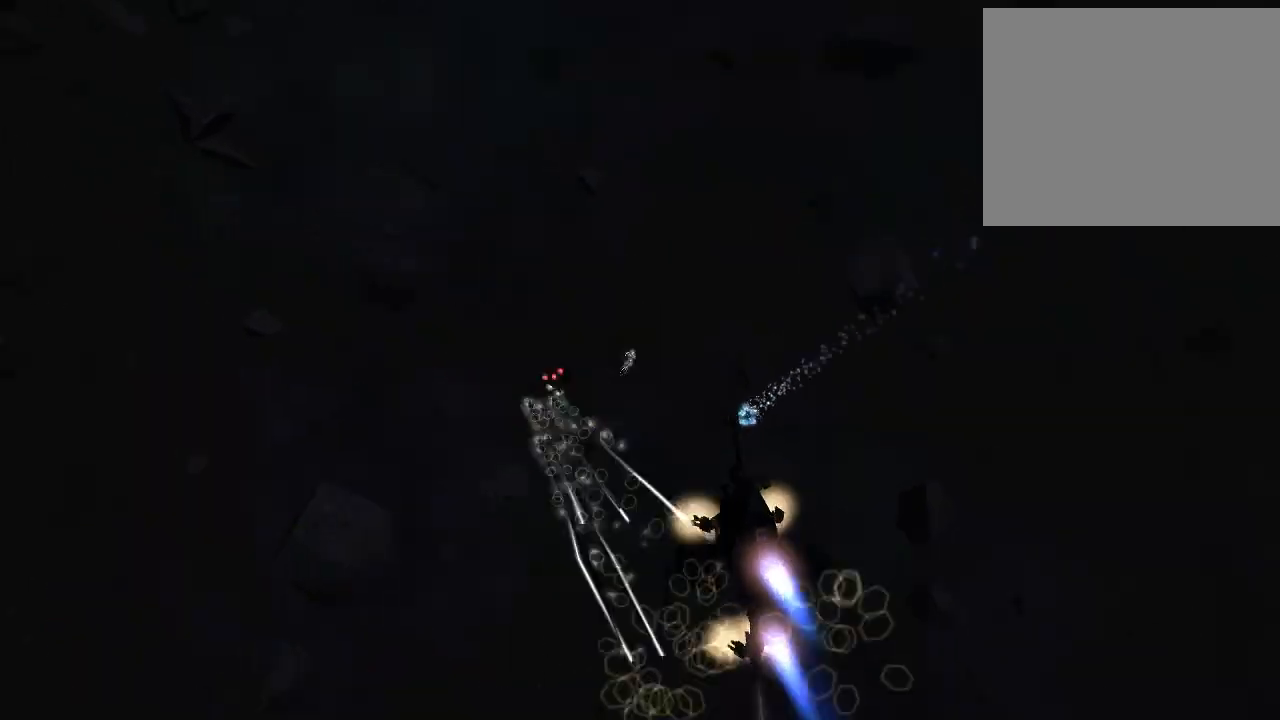
{"keys": [], "mouse": [], "events": [[100, "a", "down"], [133, "mouse_right", "up"], [300, "z", "down"], [333, "a", "up"], [367, "tab", "up"], [400, "z", "up"]]}
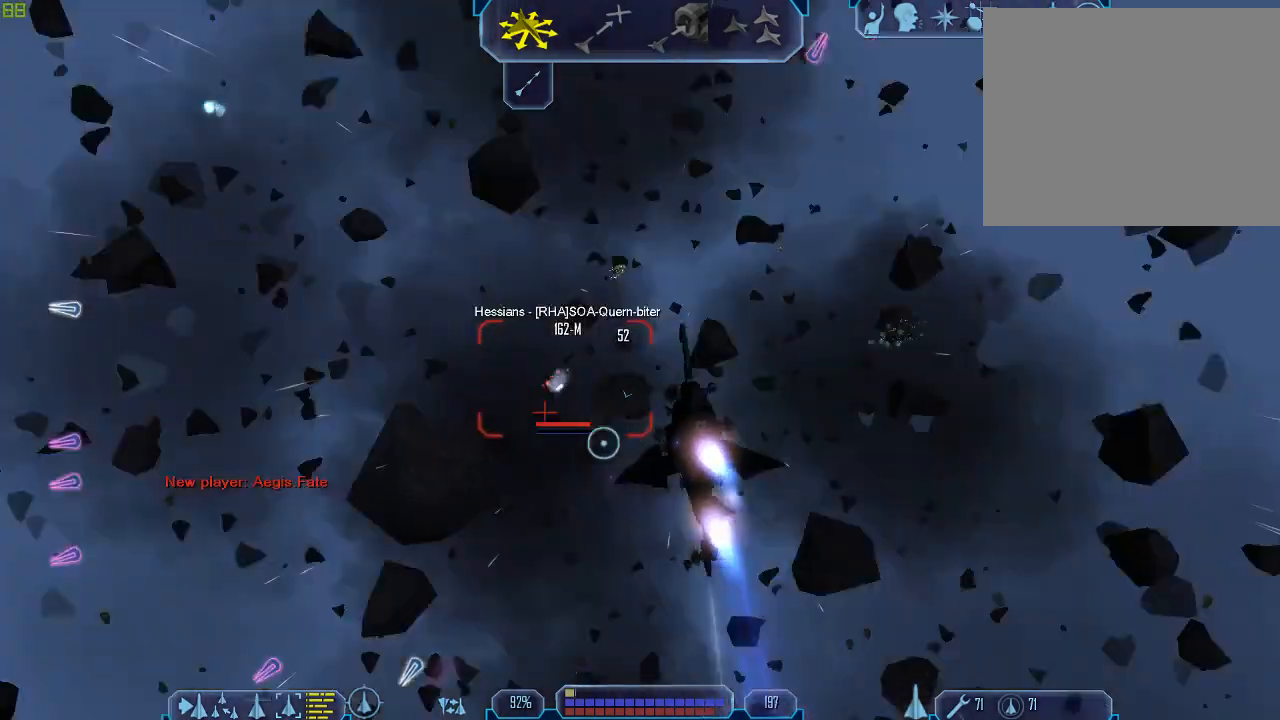
{"keys": ["tab"], "mouse": ["right"], "events": [[67, "tab", "down"], [333, "1", "down"], [433, "mouse_right", "down"], [467, "1", "up"]]}
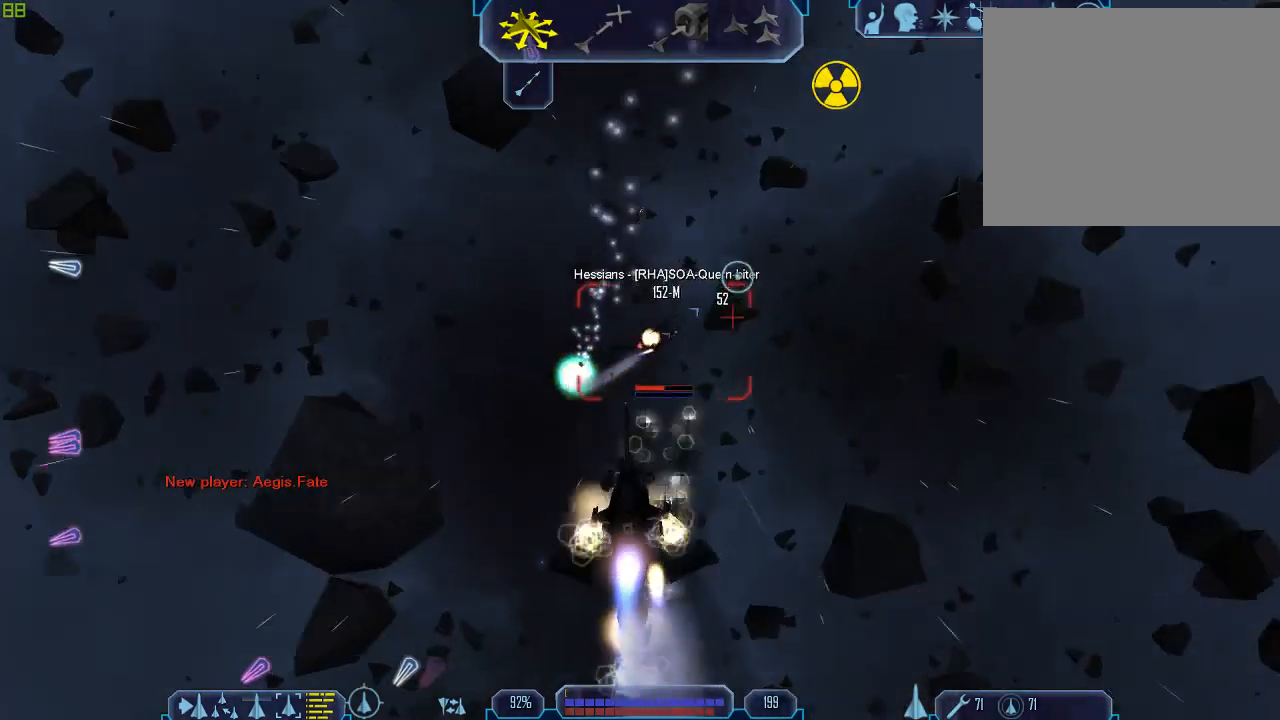
{"keys": ["tab", "z"], "mouse": [], "events": [[167, "mouse_right", "up"], [300, "1", "down"], [467, "1", "up"], [467, "z", "down"]]}
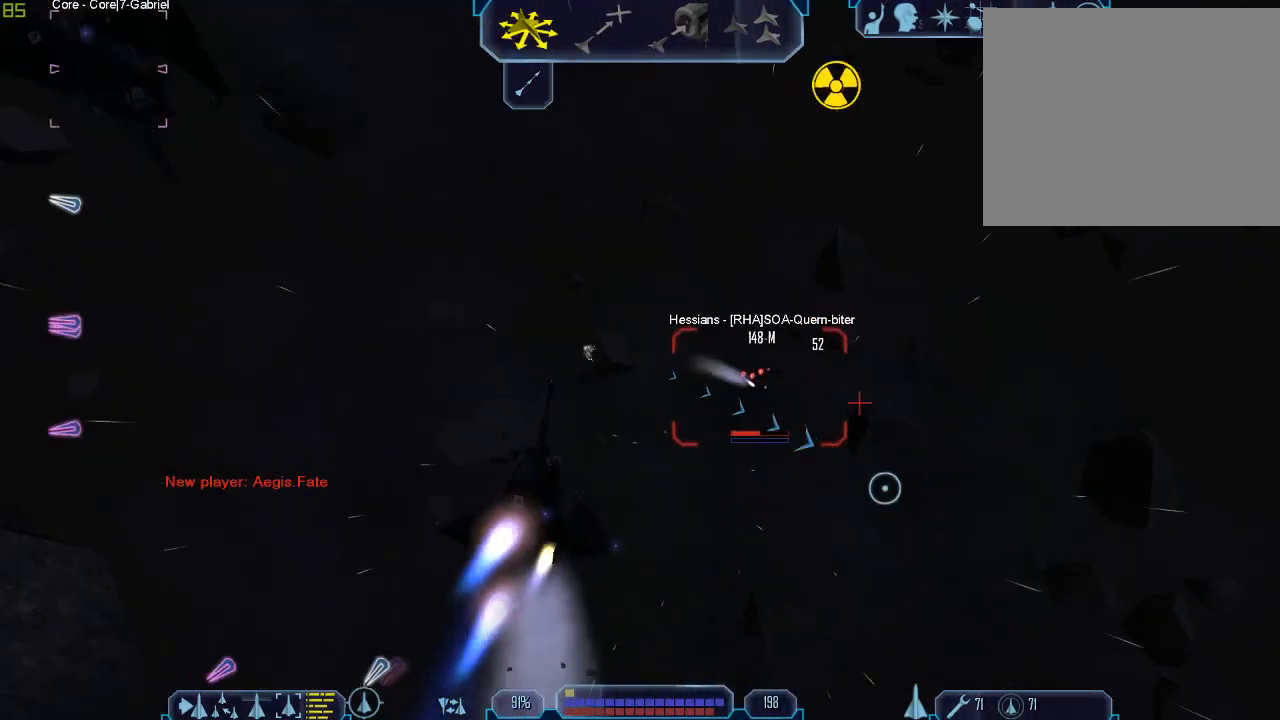
{"keys": ["a", "tab"], "mouse": ["right"], "events": [[33, "tab", "up"], [67, "z", "up"], [167, "tab", "down"], [233, "mouse_right", "down"], [467, "a", "down"]]}
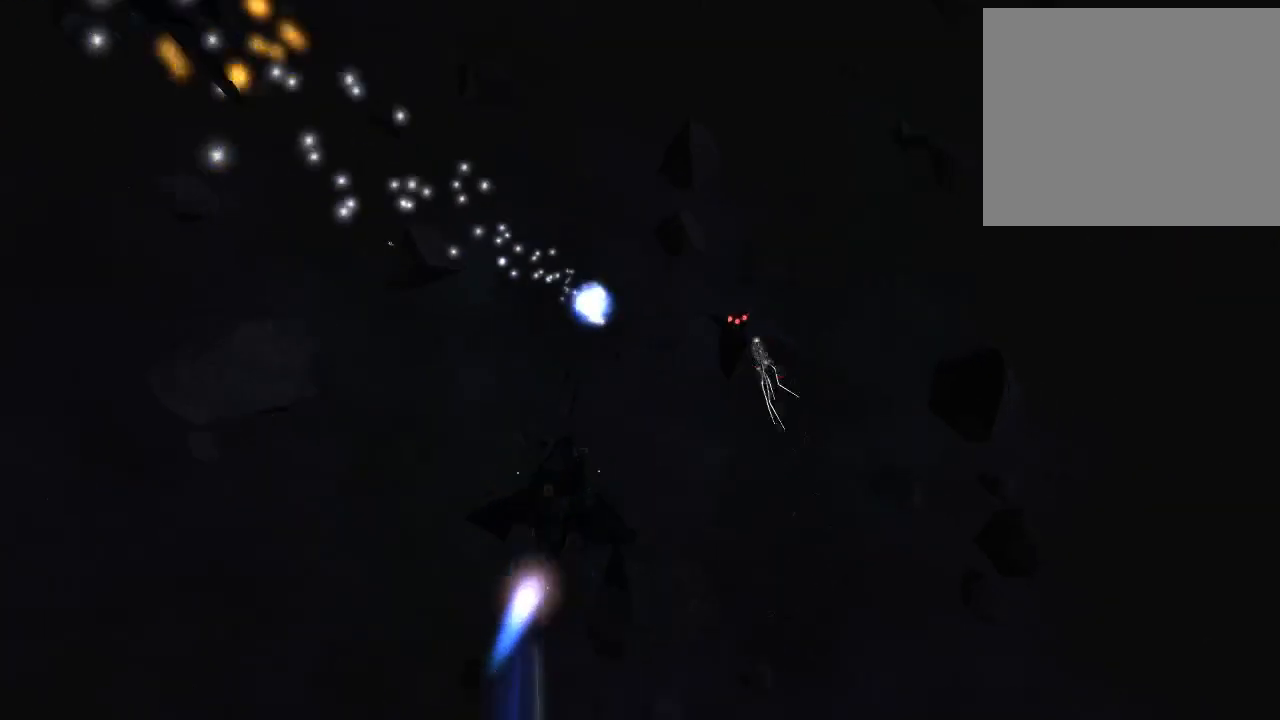
{"keys": ["a", "tab"], "mouse": [], "events": [[33, "mouse_right", "up"], [233, "mouse_right", "down"], [267, "z", "down"], [300, "a", "up"], [333, "tab", "up"], [367, "z", "up"], [433, "tab", "down"], [467, "mouse_right", "up"], [500, "a", "down"]]}
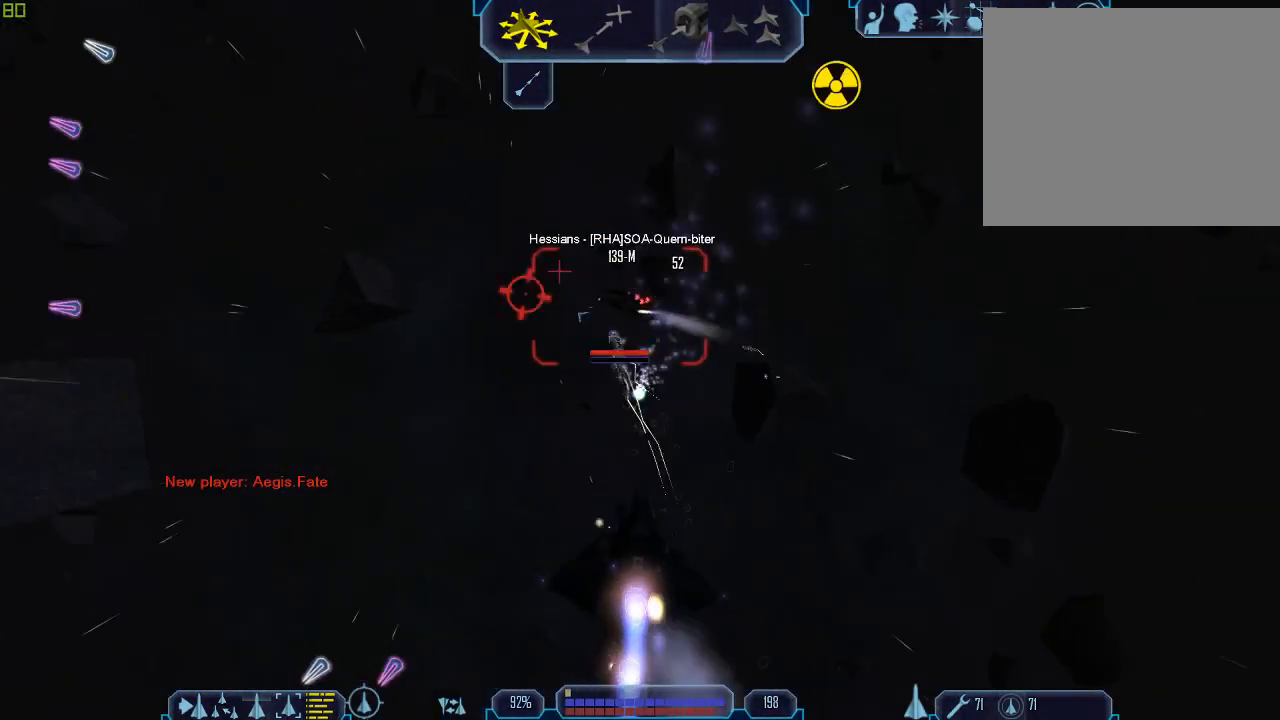
{"keys": [], "mouse": ["right"], "events": [[367, "mouse_right", "down"], [400, "z", "down"], [433, "a", "up"], [467, "tab", "up"], [500, "z", "up"]]}
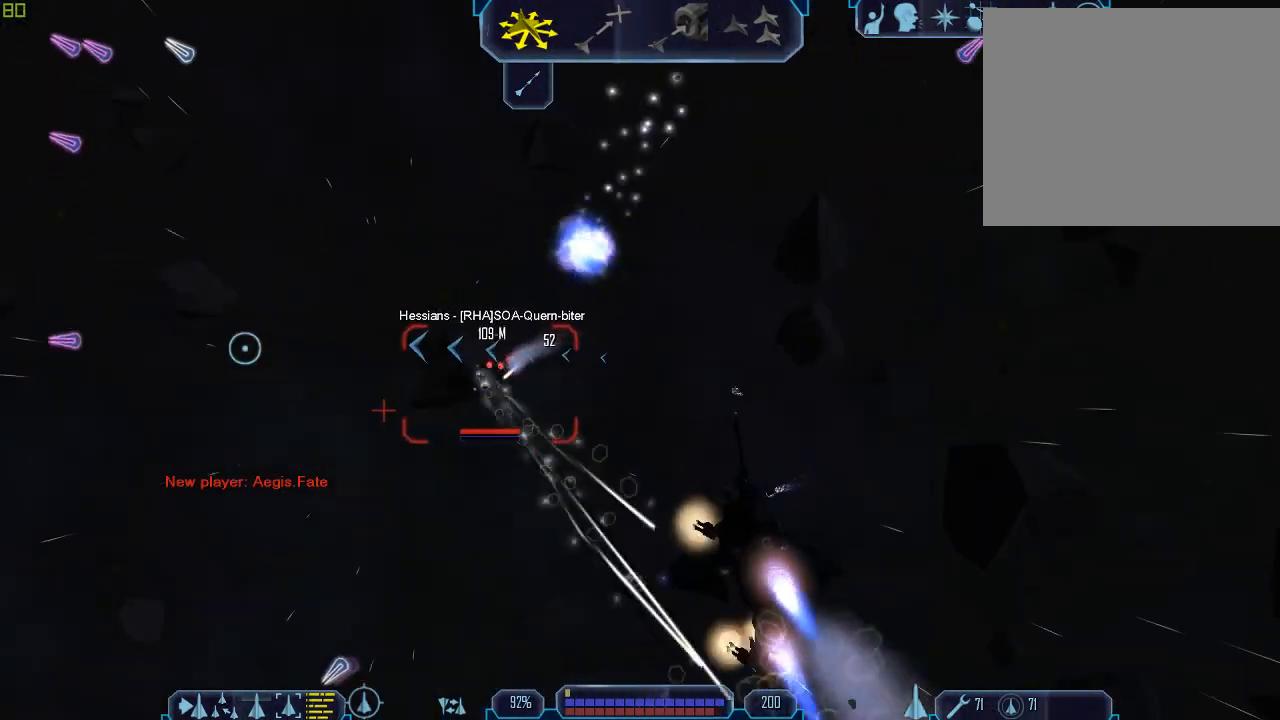
{"keys": ["a", "tab"], "mouse": [], "events": [[33, "mouse_right", "up"], [67, "tab", "down"], [133, "a", "down"]]}
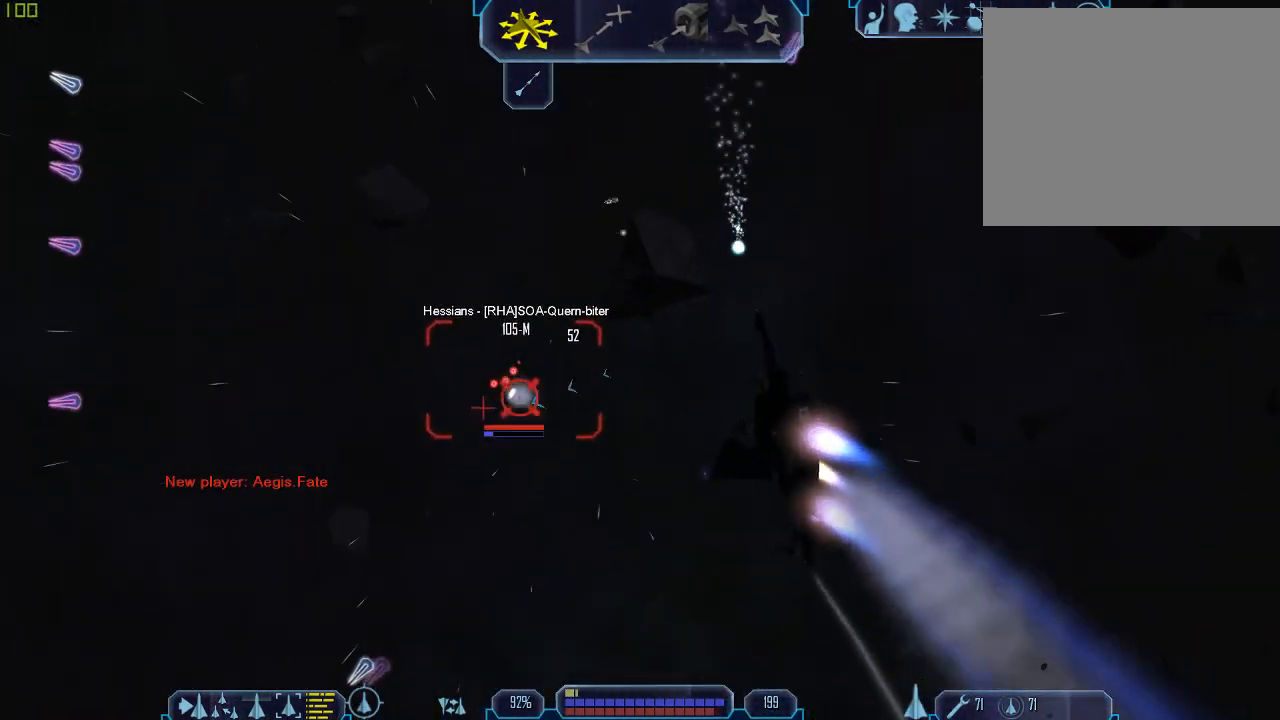
{"keys": ["a", "tab"], "mouse": ["right"], "events": [[67, "a", "up"], [67, "z", "down"], [100, "tab", "up"], [133, "z", "up"], [200, "tab", "down"], [267, "a", "down"], [300, "mouse_right", "down"]]}
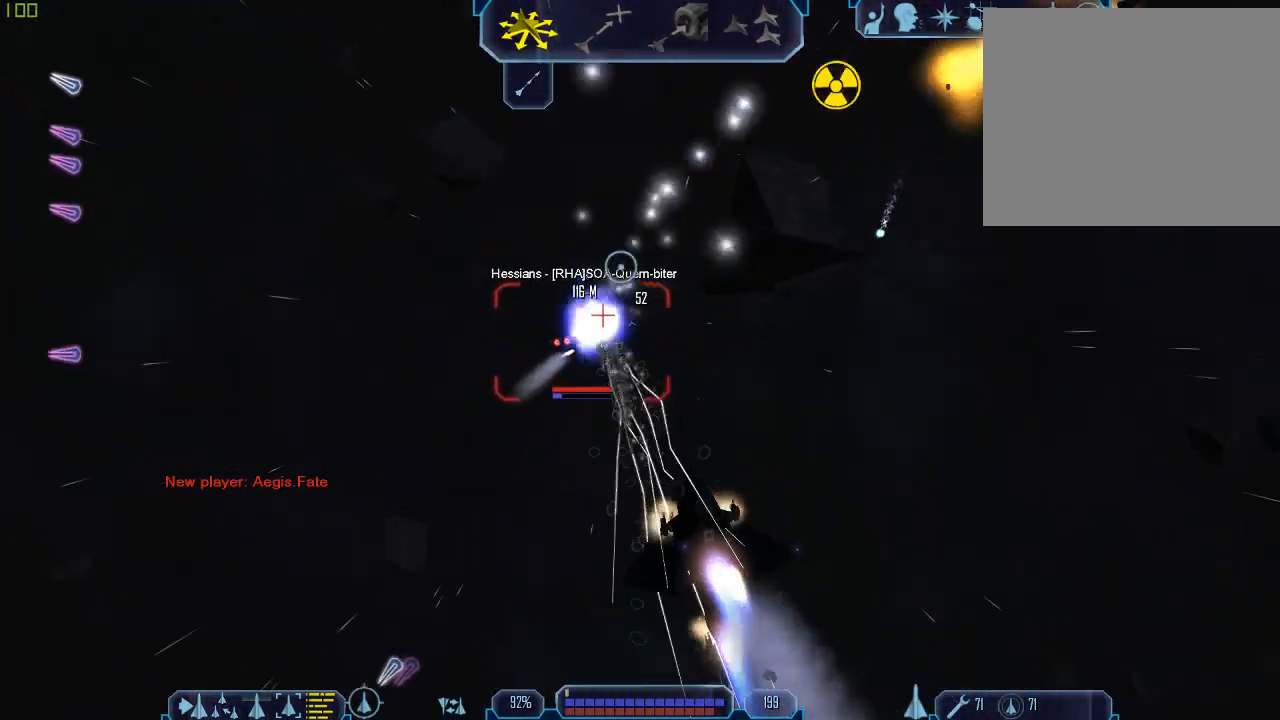
{"keys": ["tab"], "mouse": ["right"], "events": [[300, "z", "down"], [367, "a", "up"], [367, "tab", "up"], [400, "z", "up"], [500, "tab", "down"]]}
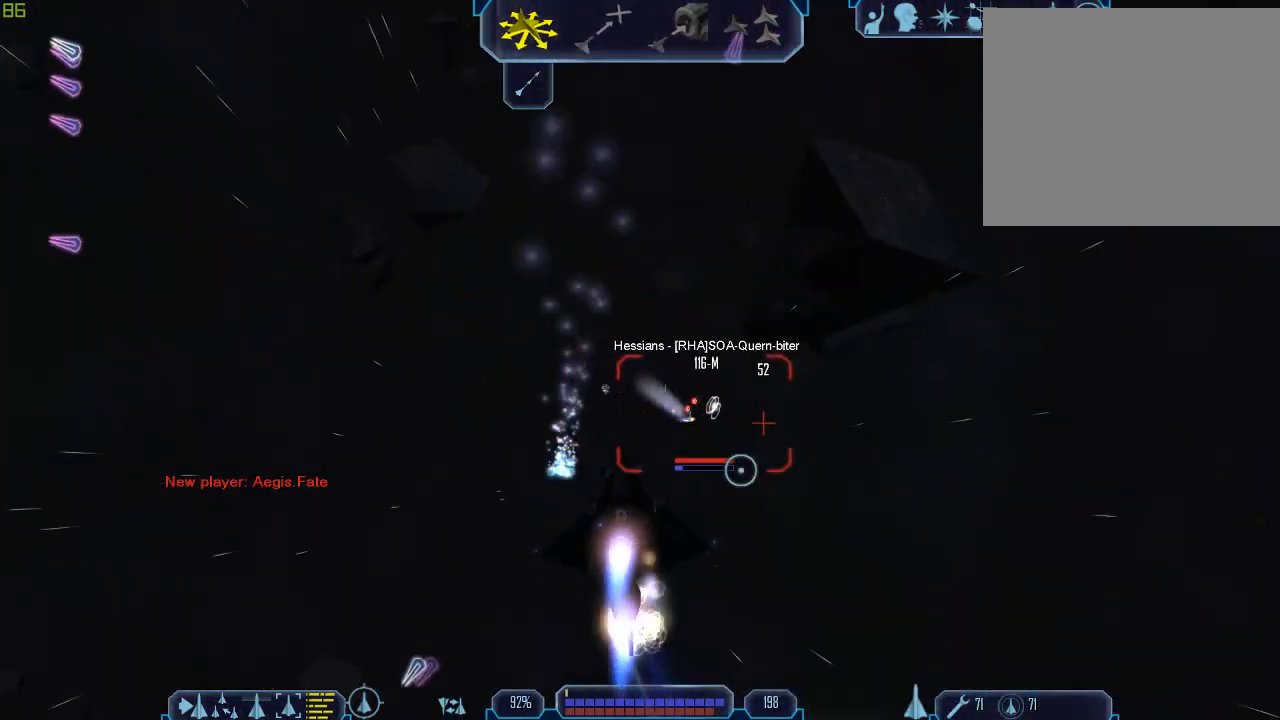
{"keys": [], "mouse": ["right"], "events": [[67, "a", "down"], [400, "z", "down"], [467, "a", "up"], [467, "tab", "up"], [500, "z", "up"]]}
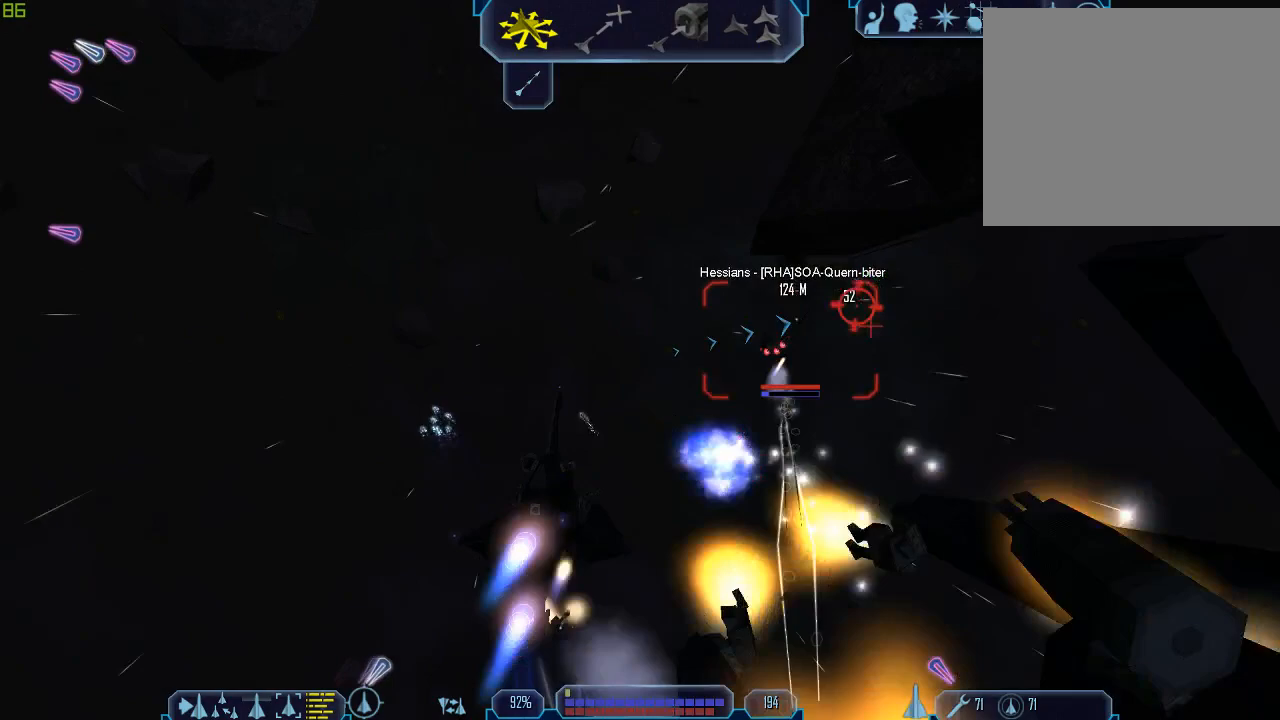
{"keys": ["tab"], "mouse": ["right"], "events": [[67, "tab", "down"], [267, "1", "down"], [433, "1", "up"]]}
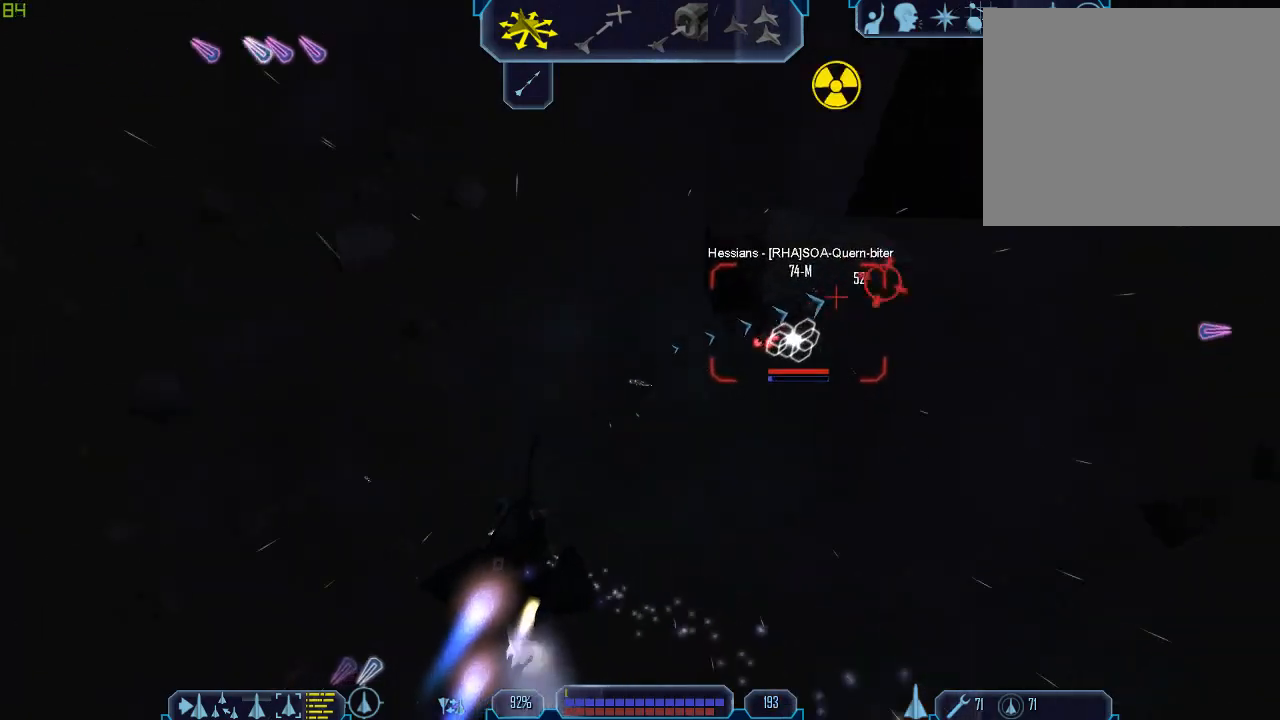
{"keys": [], "mouse": [], "events": [[67, "1", "down"], [133, "z", "down"], [200, "1", "up"], [200, "tab", "up"], [233, "z", "up"], [433, "mouse_right", "up"]]}
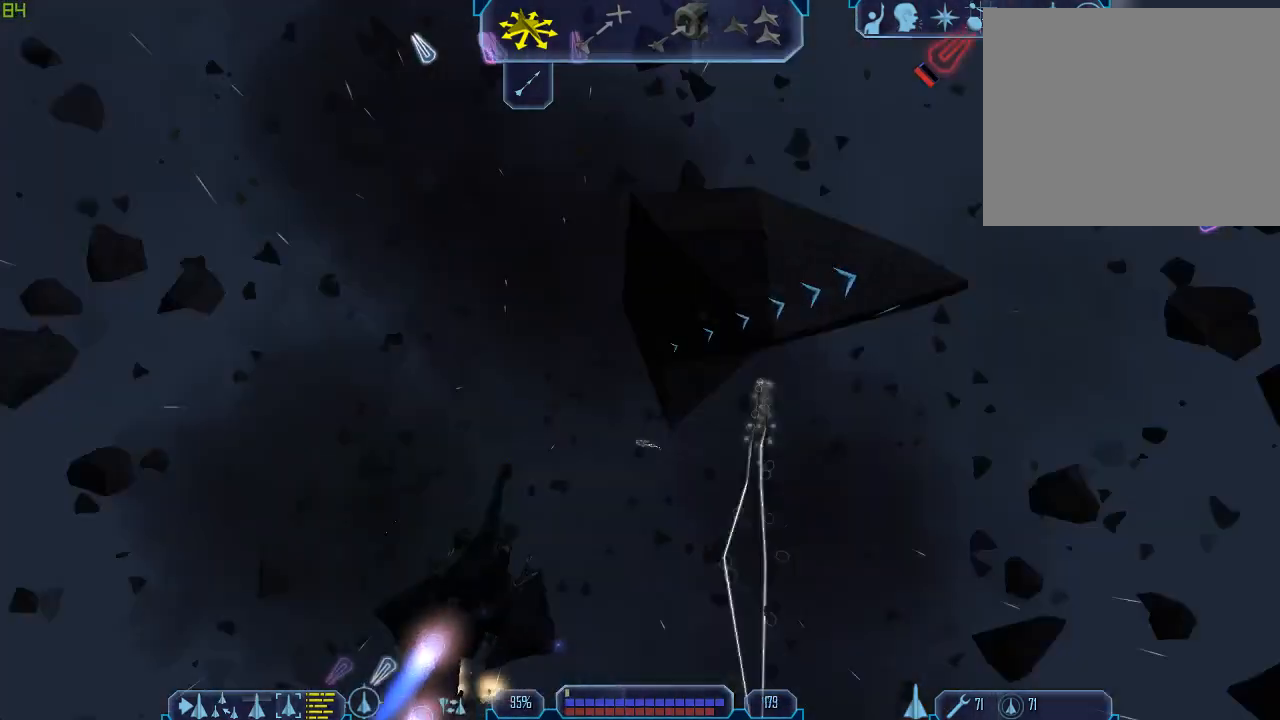
{"keys": ["tab"], "mouse": [], "events": [[467, "tab", "down"]]}
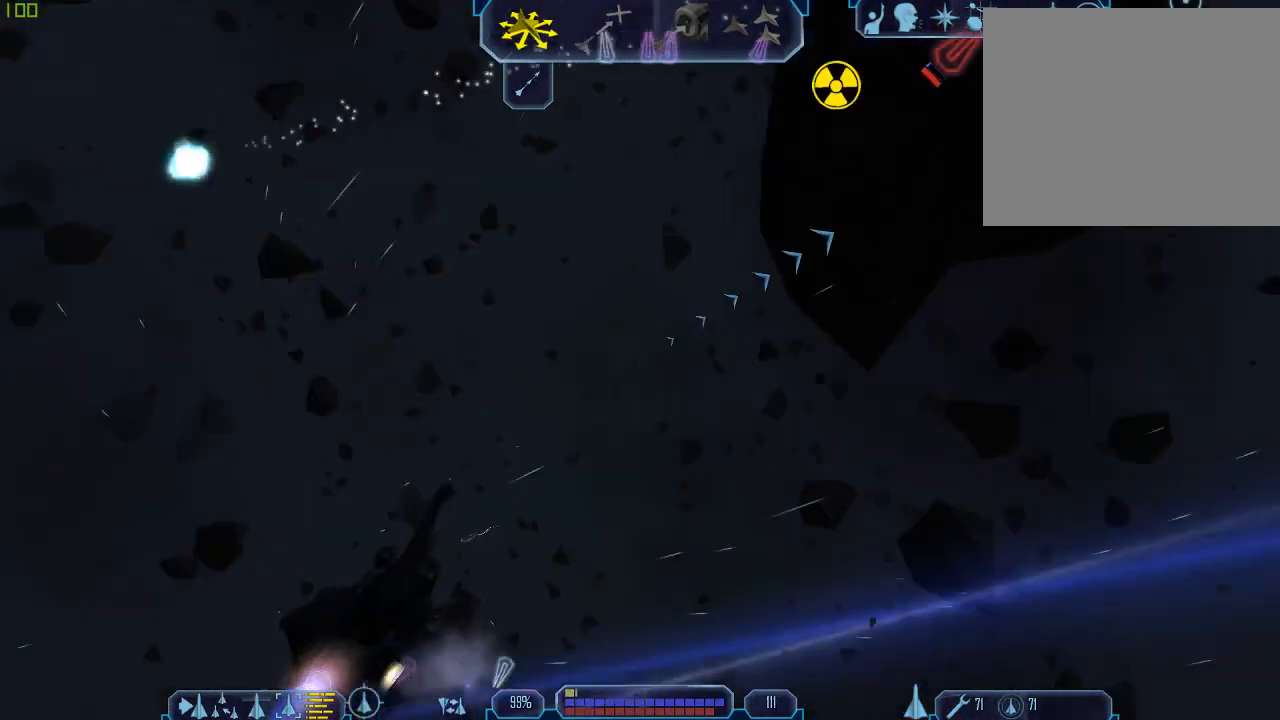
{"keys": ["tab"], "mouse": [], "events": []}
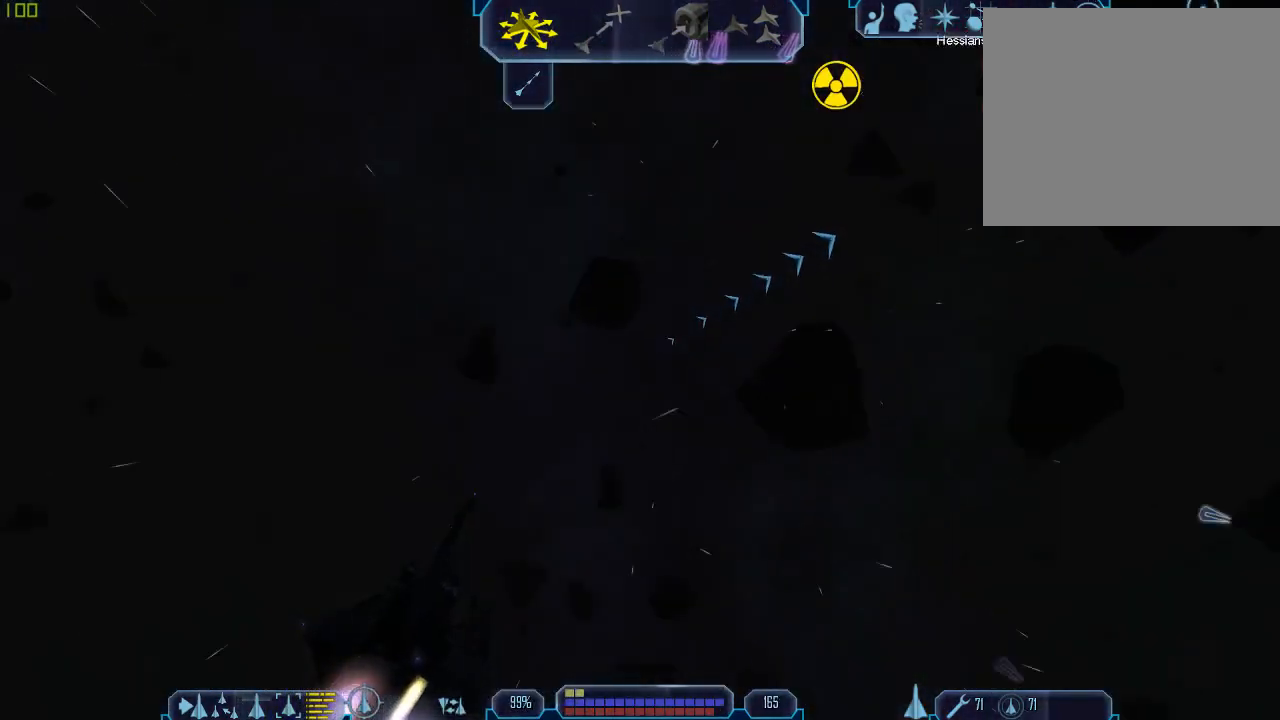
{"keys": ["tab"], "mouse": [], "events": []}
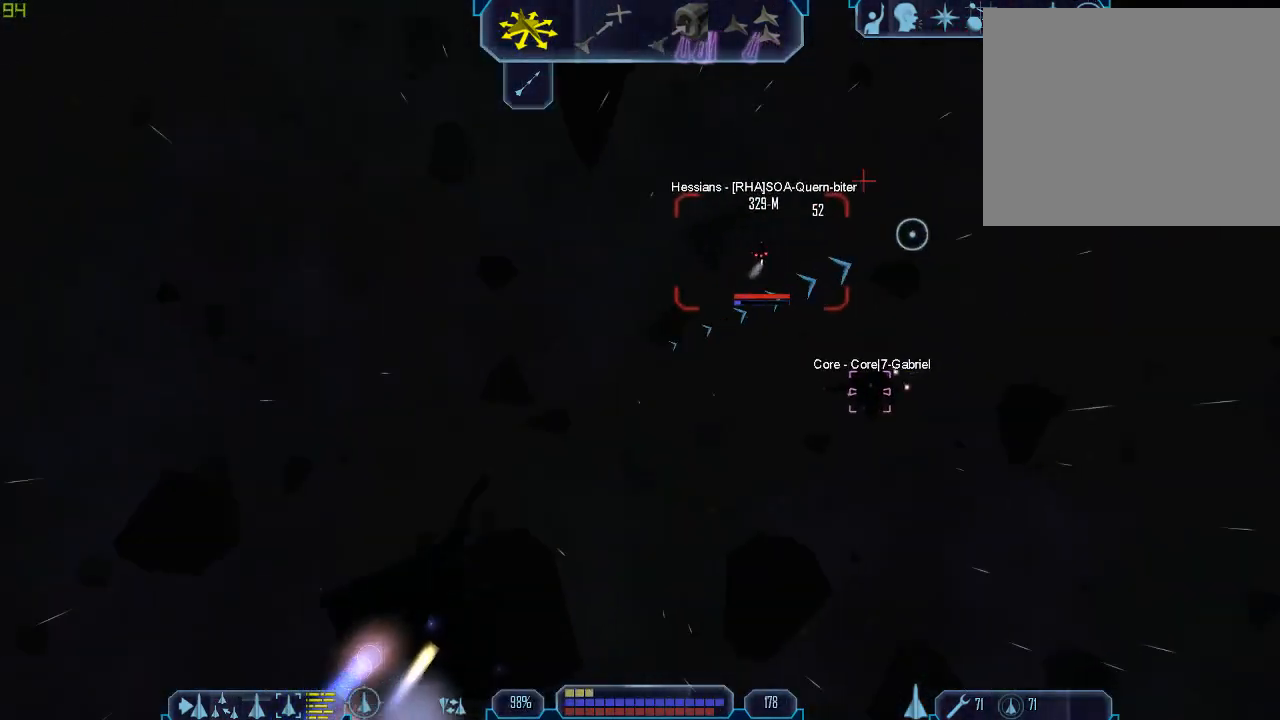
{"keys": ["tab"], "mouse": [], "events": [[167, "mouse_right", "down"], [333, "mouse_right", "up"]]}
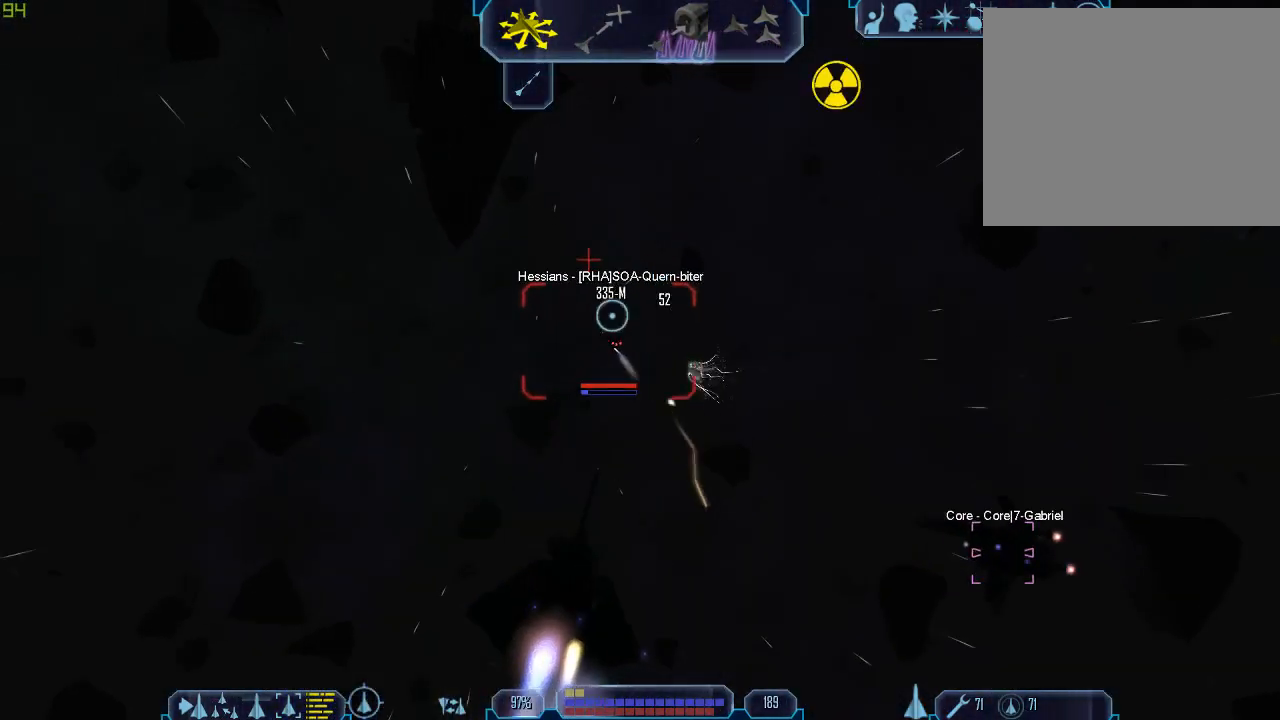
{"keys": ["tab"], "mouse": [], "events": [[267, "1", "down"], [300, "mouse_right", "down"], [400, "1", "up"], [500, "mouse_right", "up"]]}
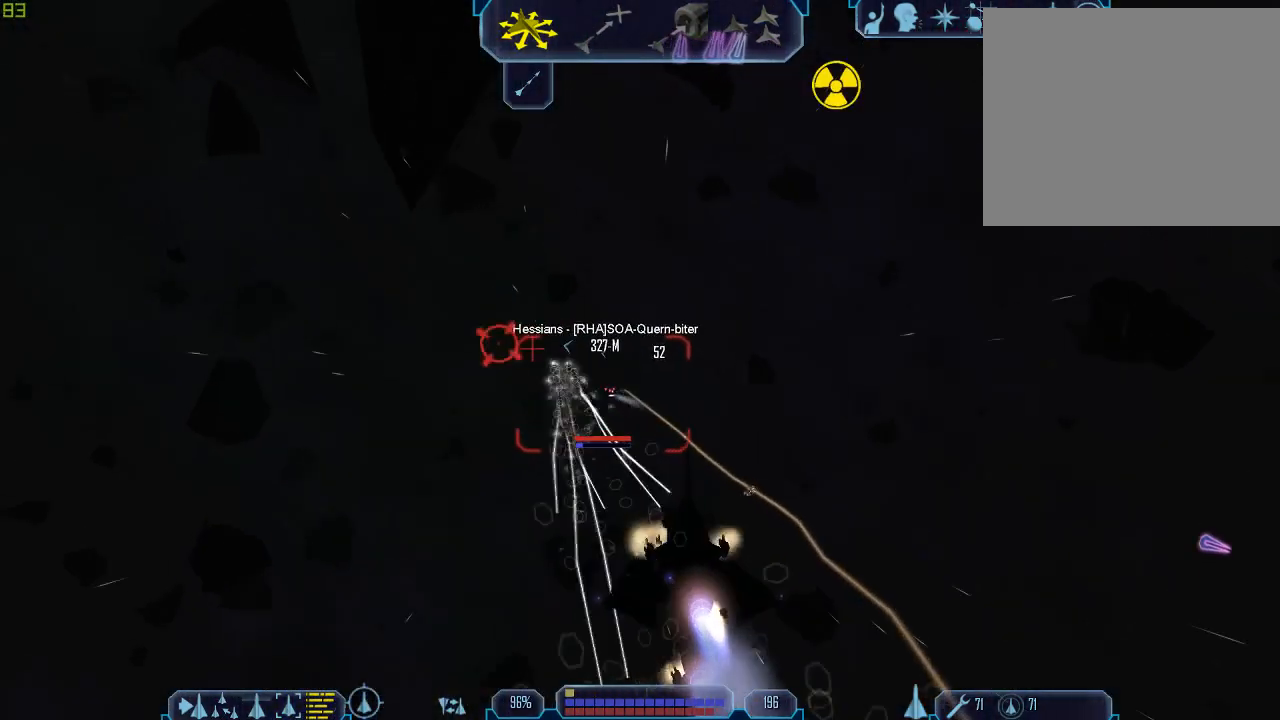
{"keys": ["tab"], "mouse": [], "events": [[367, "1", "down"], [500, "1", "up"]]}
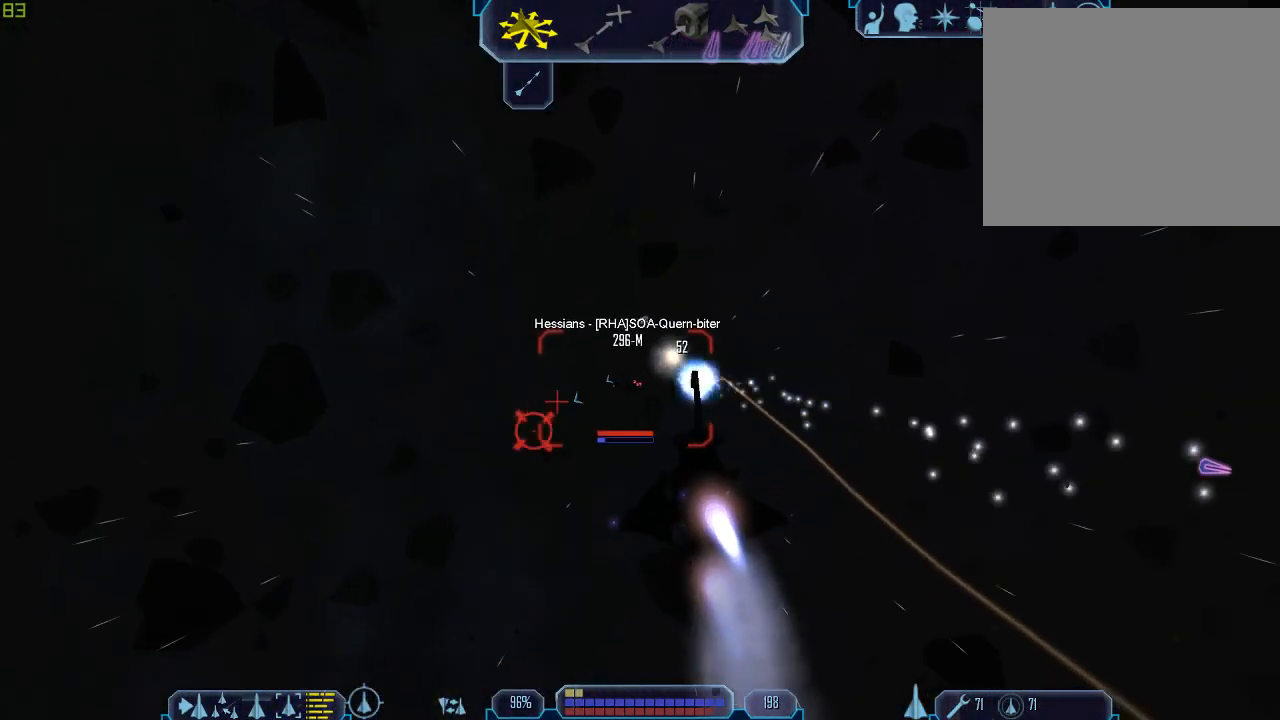
{"keys": [], "mouse": [], "events": [[67, "1", "down"], [133, "z", "down"], [167, "1", "up"], [200, "tab", "up"], [233, "z", "up"]]}
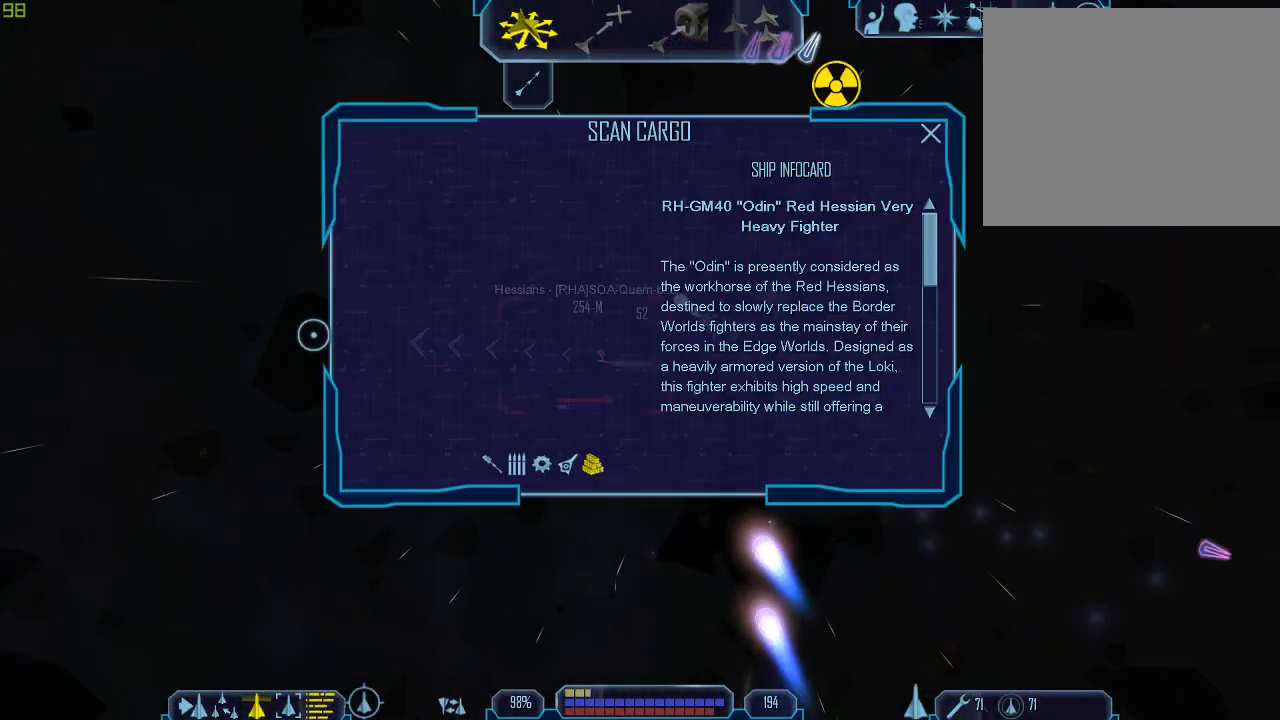
{"keys": [], "mouse": [], "events": [[267, "tab", "down"], [400, "tab", "up"]]}